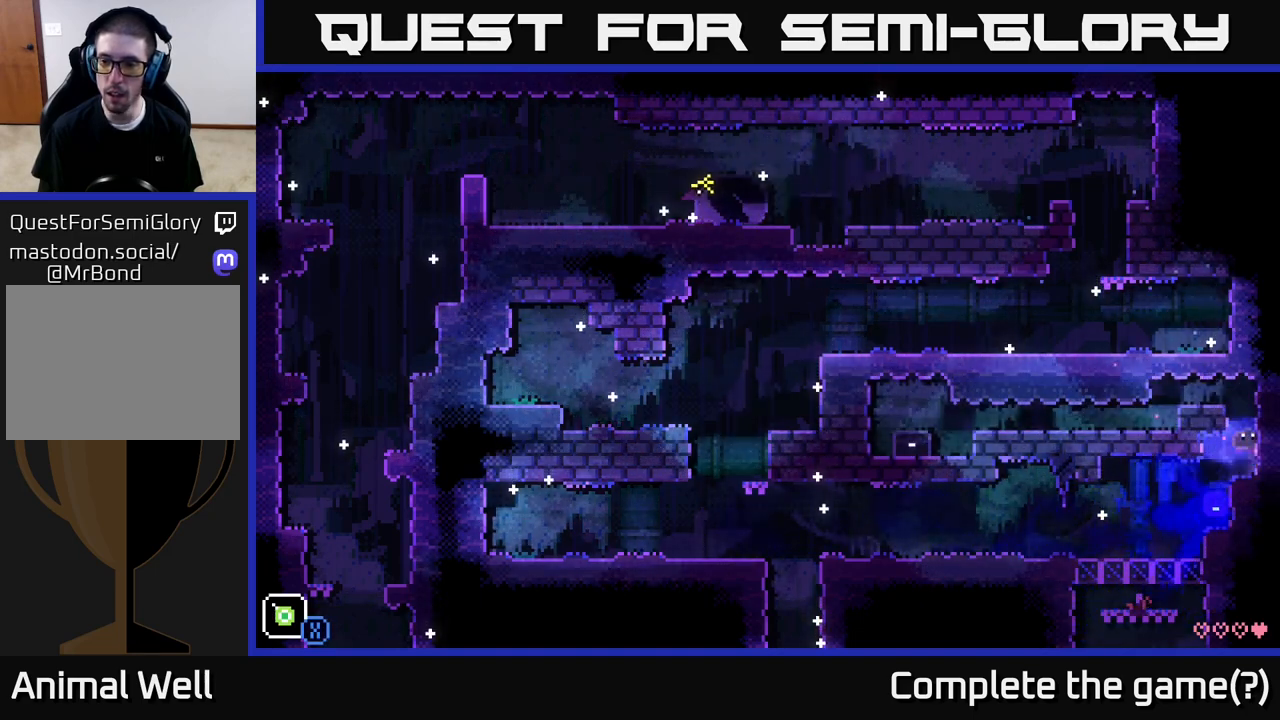
Gameplay with a controller (Xbox layout); each line is a JSON object with the inputs held at the frame after it. "events" lists button and stick changes between this image and that frame as [ms after this image, input, new state], when the widget could be followed in between.
{"buttons": [], "left_stick": "left", "right_stick": "center", "events": [[67, "left_stick", "left"], [383, "A", "up"]]}
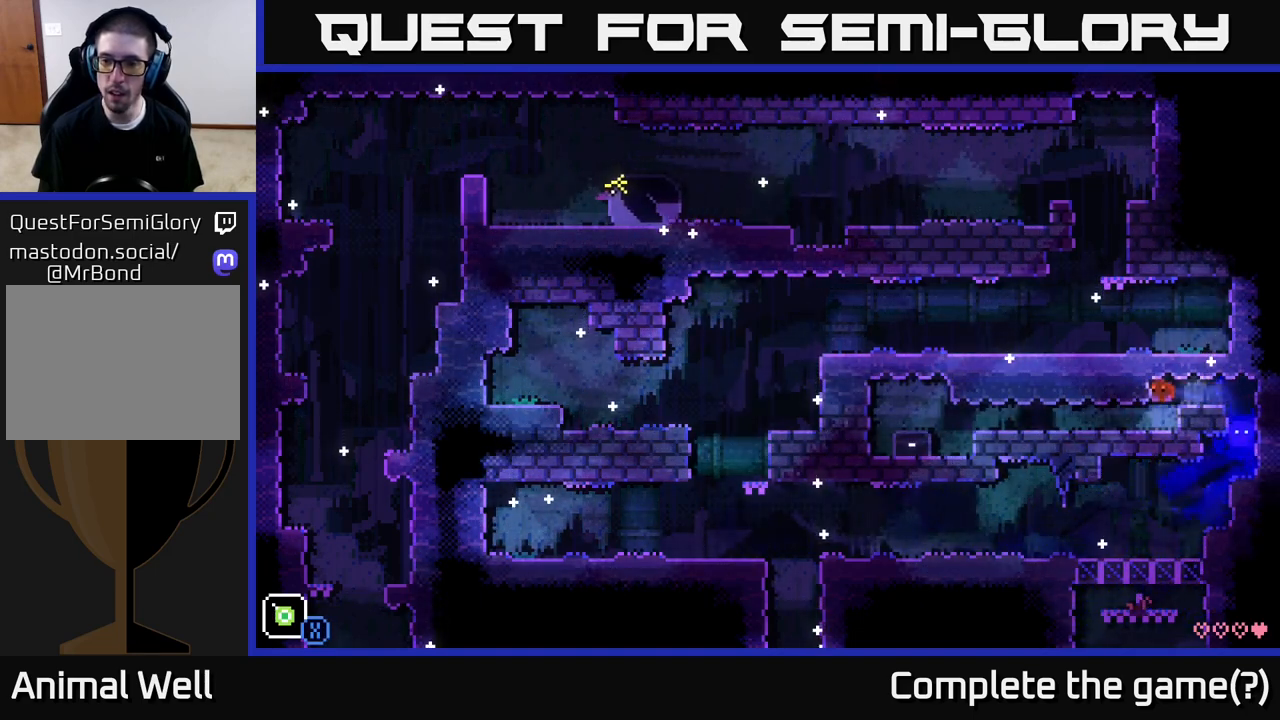
{"buttons": [], "left_stick": "left", "right_stick": "center", "events": []}
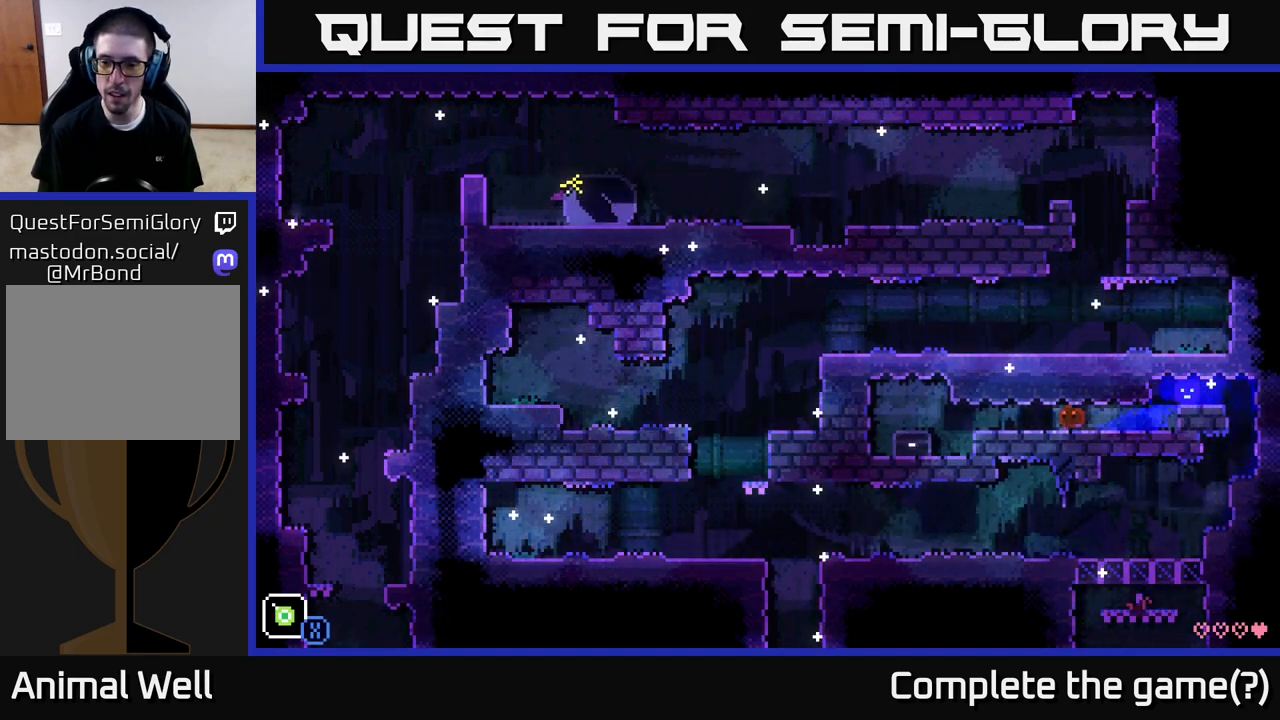
{"buttons": [], "left_stick": "left", "right_stick": "center", "events": []}
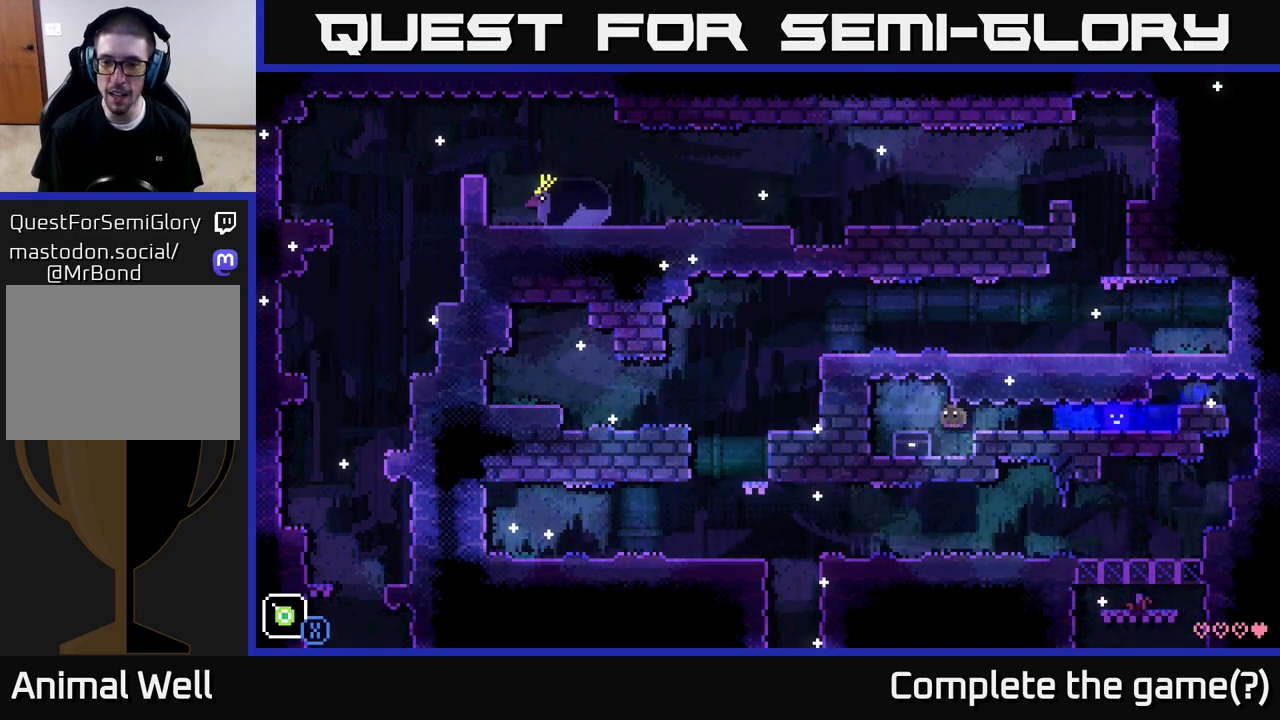
{"buttons": [], "left_stick": "left", "right_stick": "center", "events": [[150, "left_stick", "center"], [300, "R1", "down"], [367, "R1", "up"], [383, "left_stick", "left"]]}
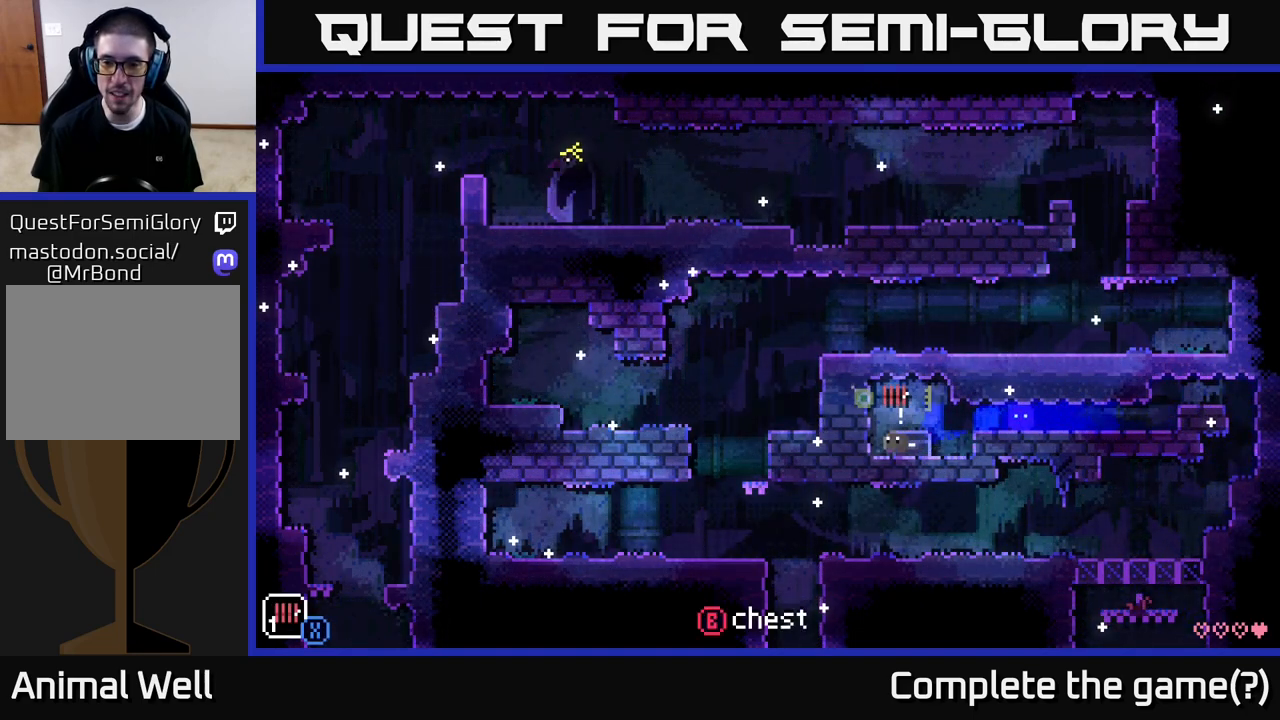
{"buttons": [], "left_stick": "center", "right_stick": "center", "events": [[67, "left_stick", "center"], [300, "left_stick", "right"], [433, "left_stick", "center"]]}
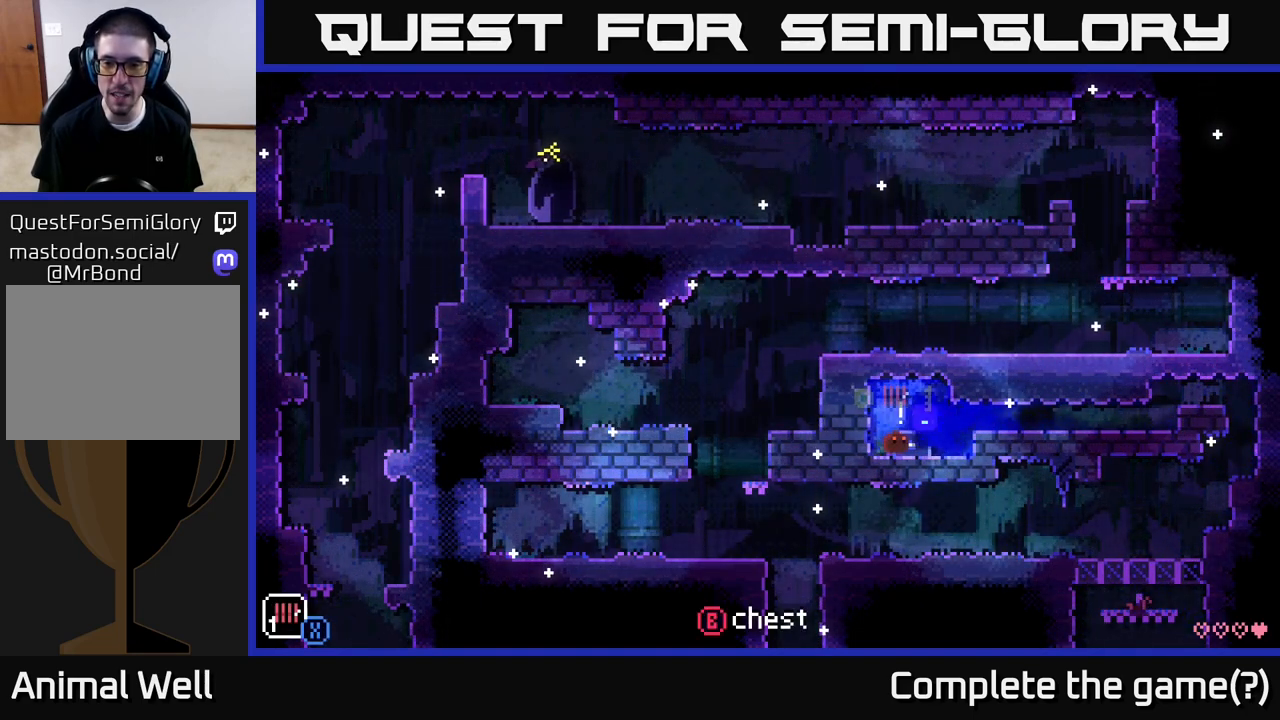
{"buttons": [], "left_stick": "center", "right_stick": "center", "events": [[67, "B", "down"], [133, "B", "up"]]}
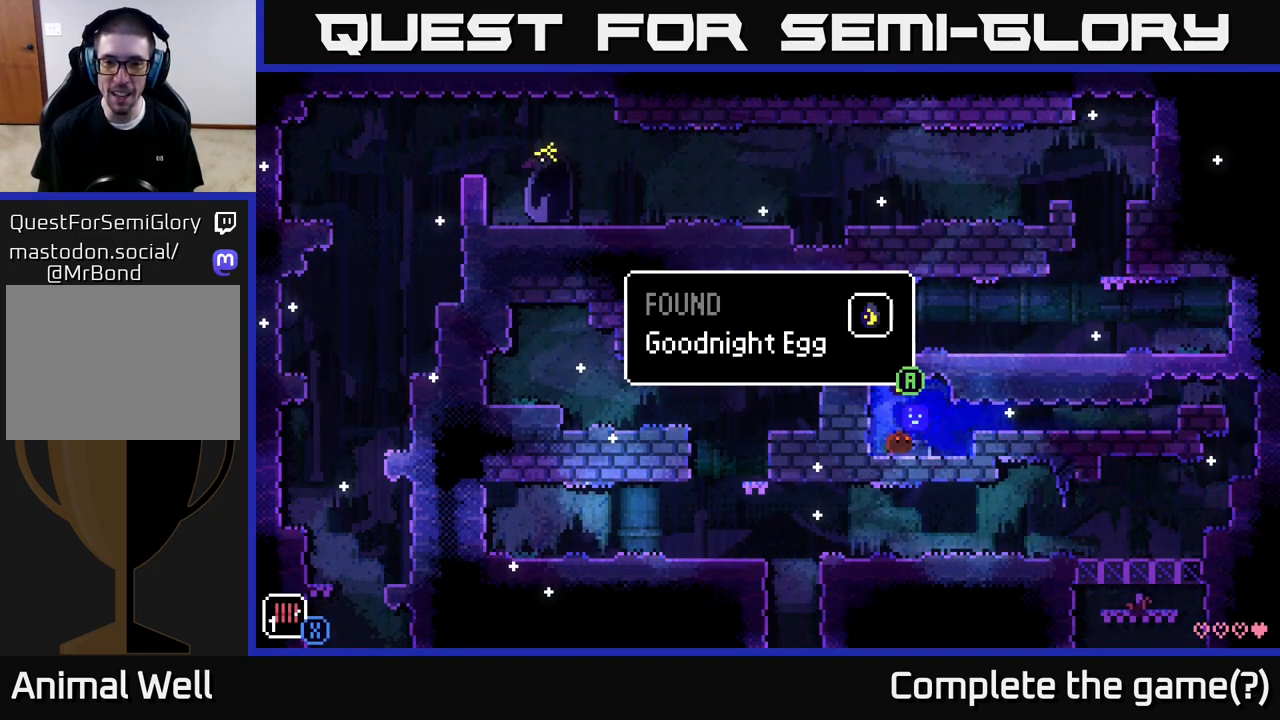
{"buttons": [], "left_stick": "center", "right_stick": "center", "events": []}
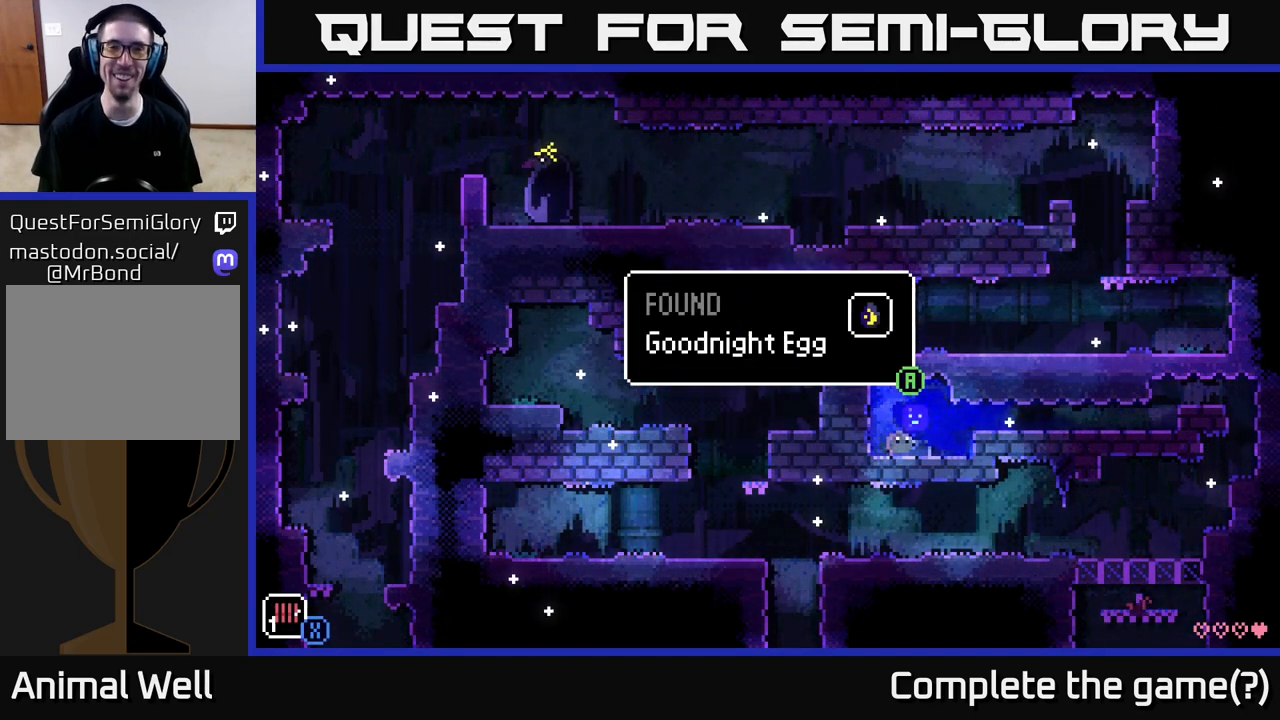
{"buttons": [], "left_stick": "center", "right_stick": "center", "events": []}
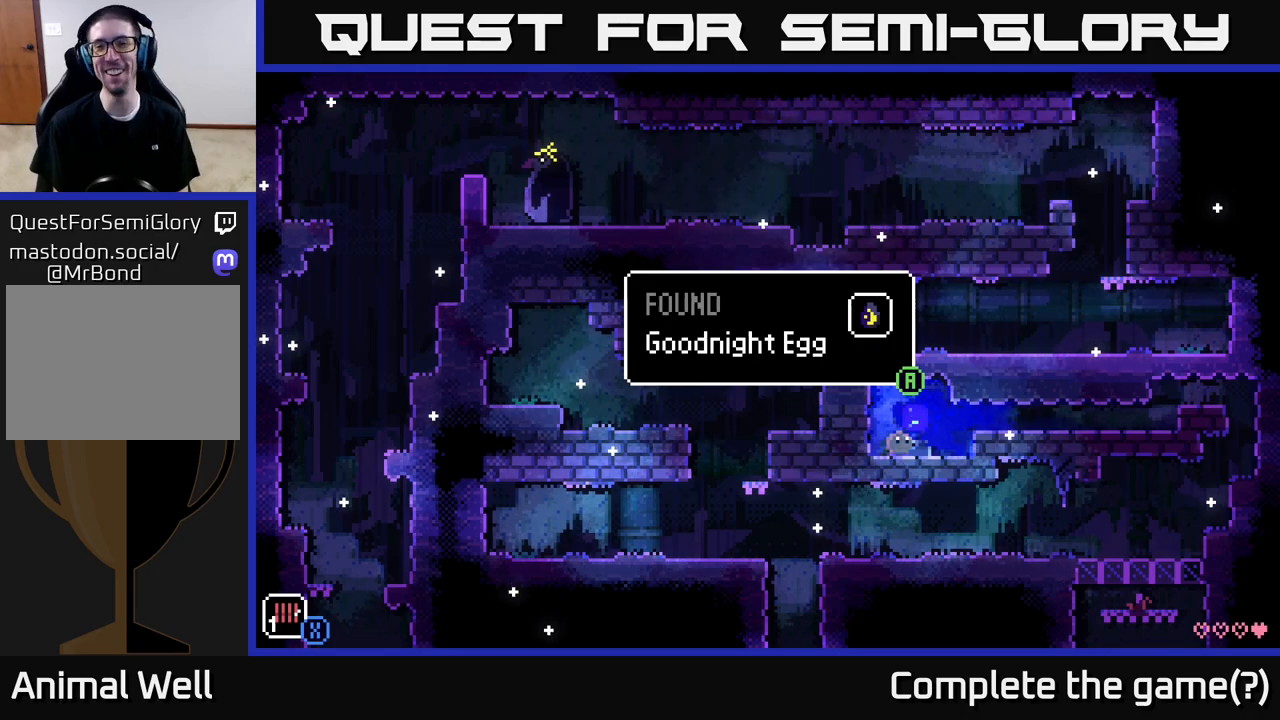
{"buttons": [], "left_stick": "center", "right_stick": "center", "events": [[117, "A", "down"], [200, "A", "up"]]}
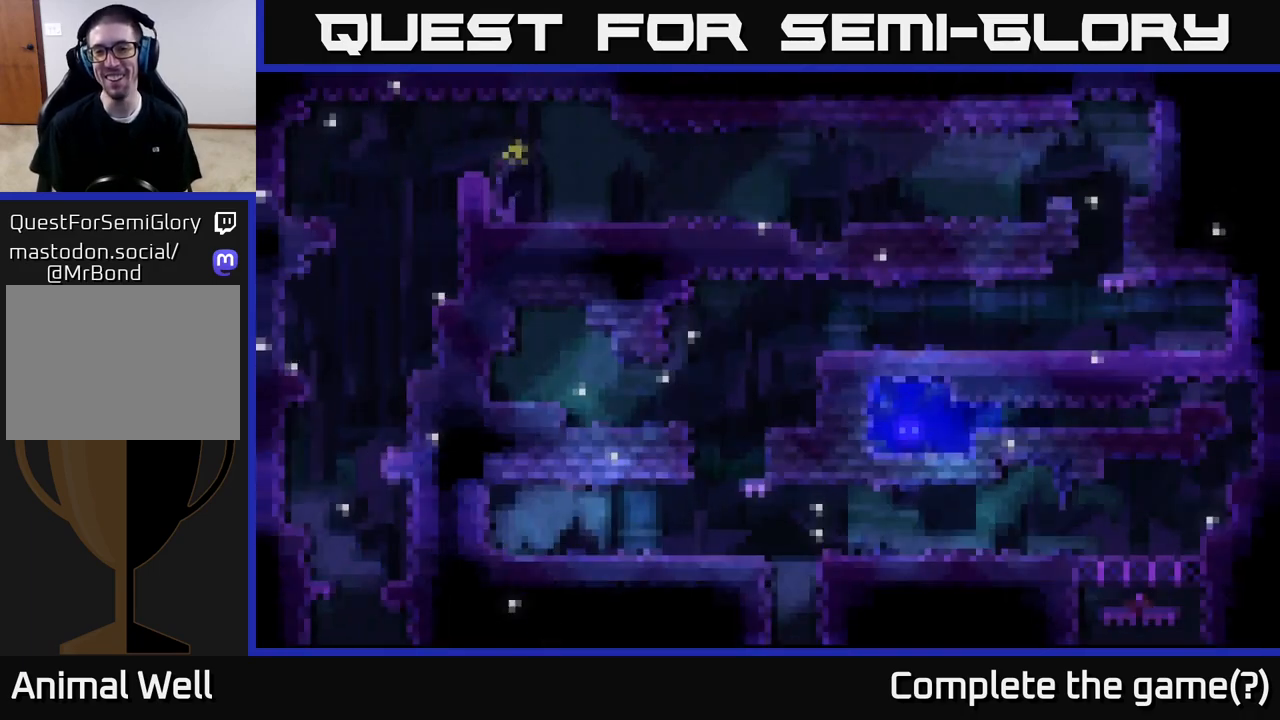
{"buttons": [], "left_stick": "right", "right_stick": "center", "events": [[200, "left_stick", "right"]]}
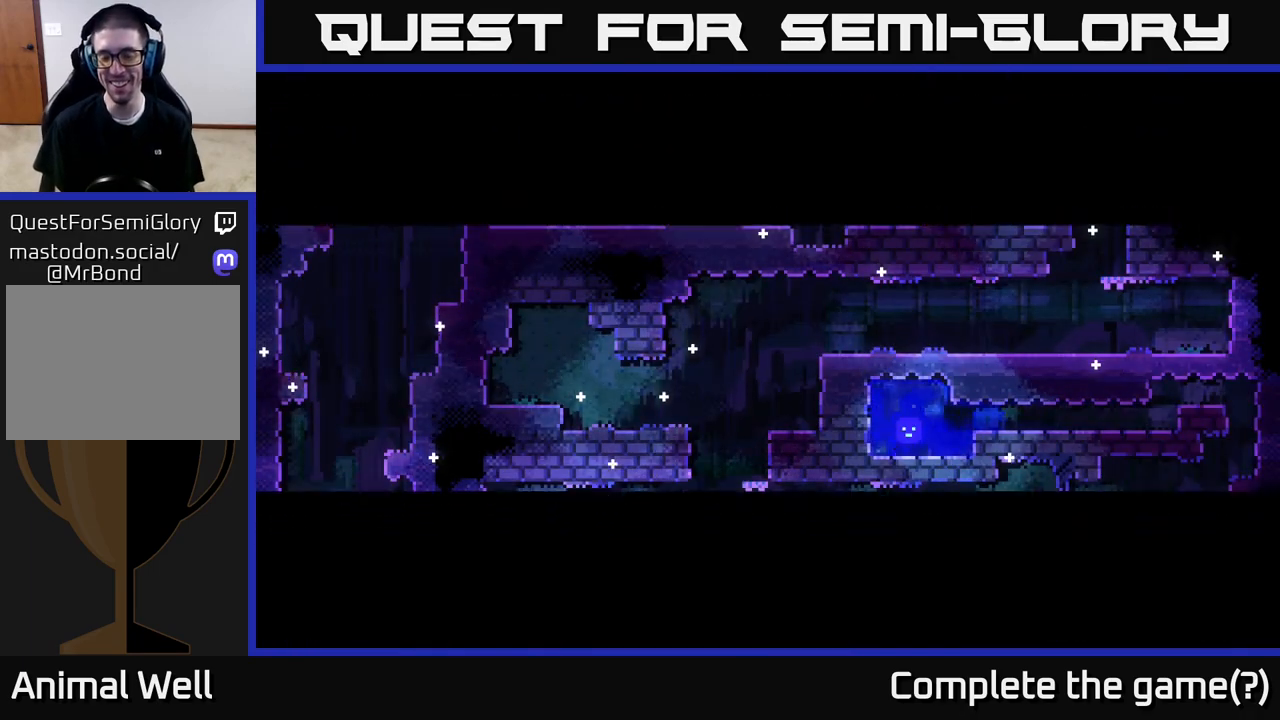
{"buttons": [], "left_stick": "center", "right_stick": "center", "events": [[17, "left_stick", "center"]]}
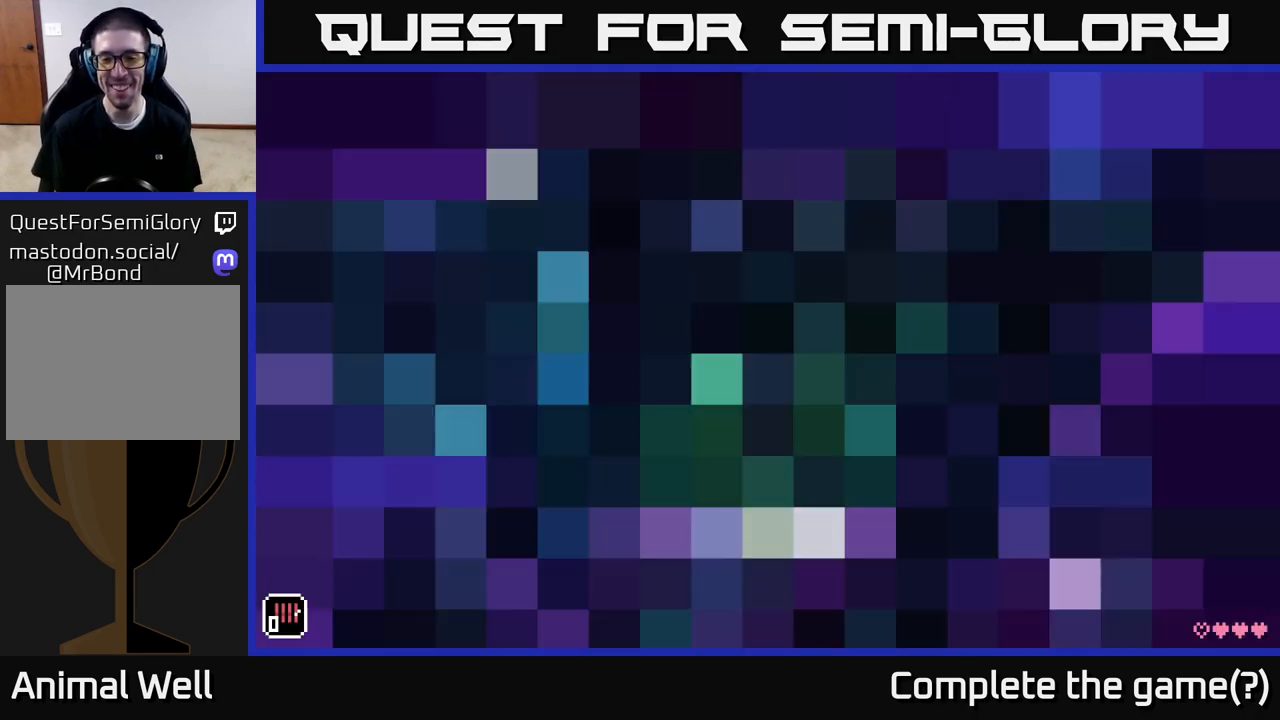
{"buttons": [], "left_stick": "center", "right_stick": "center", "events": []}
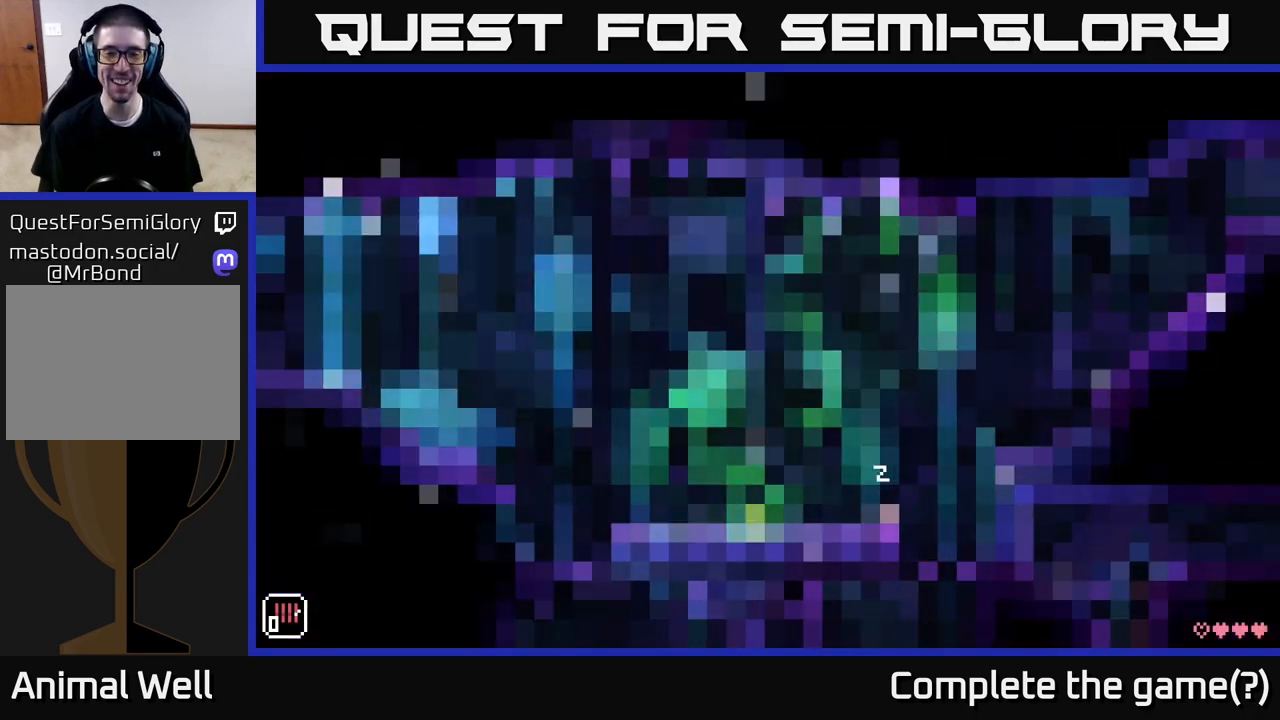
{"buttons": [], "left_stick": "right", "right_stick": "center", "events": [[383, "left_stick", "right"]]}
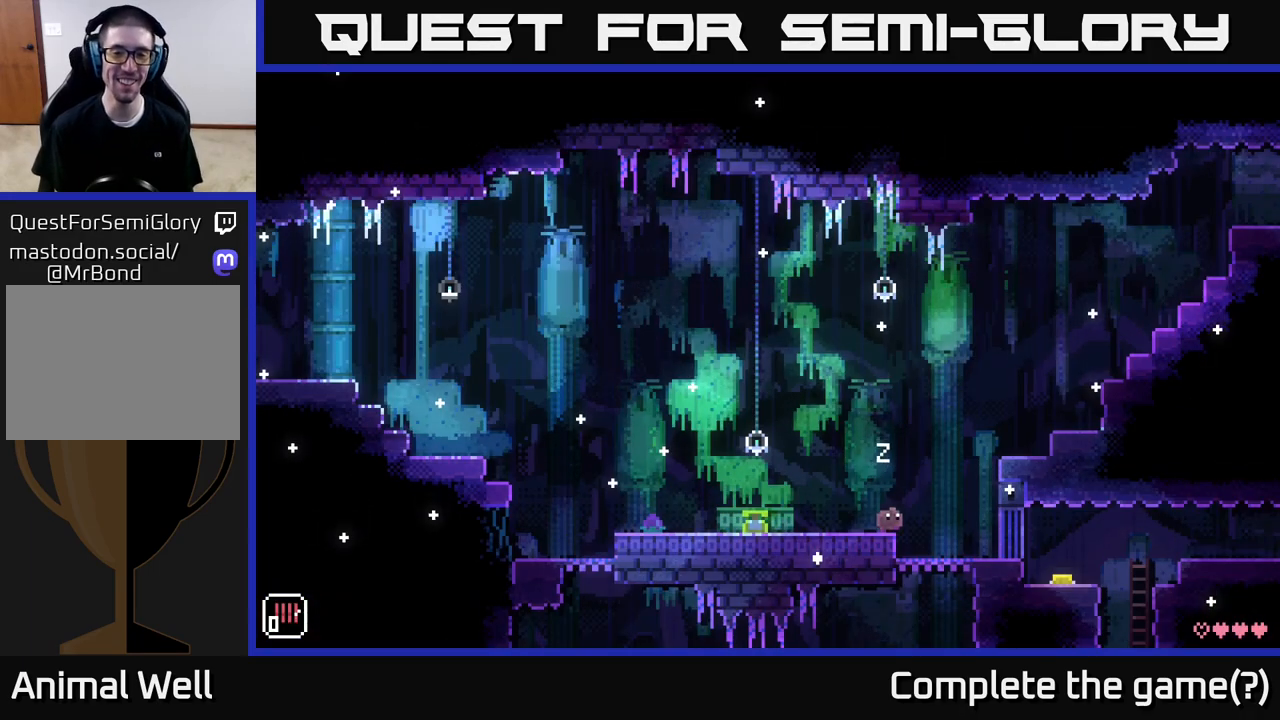
{"buttons": [], "left_stick": "left", "right_stick": "center", "events": [[67, "left_stick", "center"], [467, "left_stick", "left"]]}
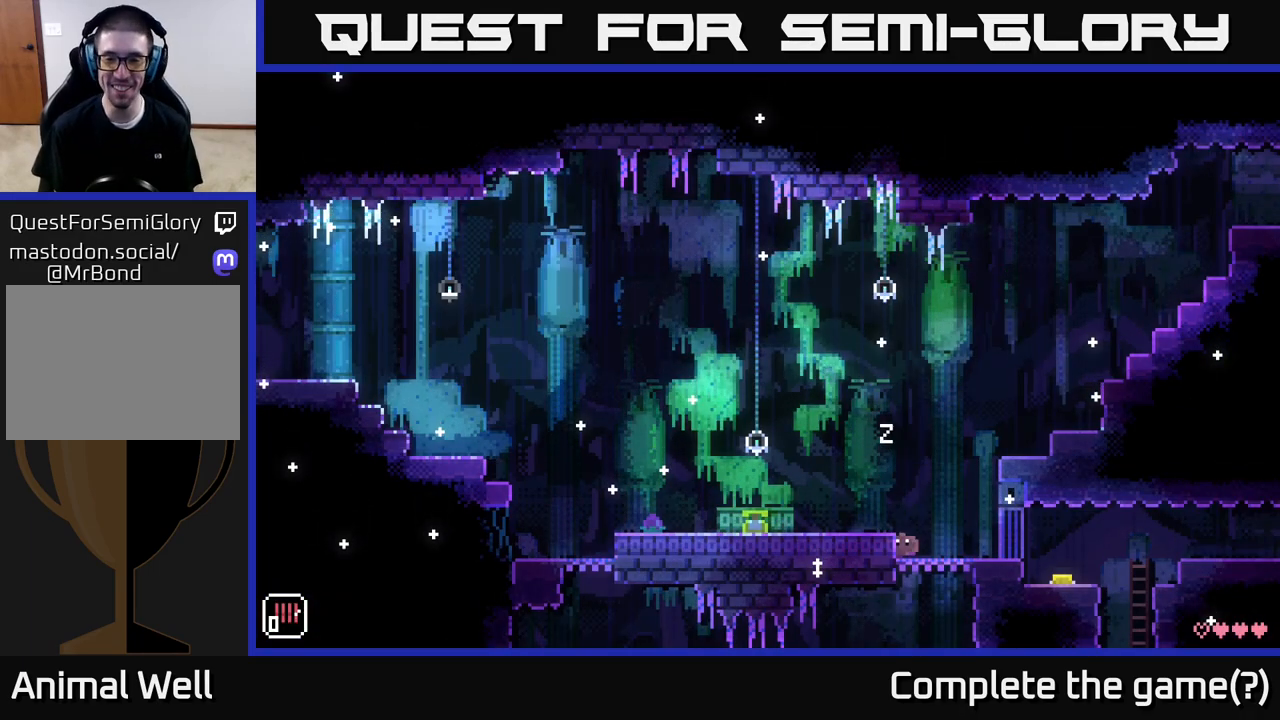
{"buttons": [], "left_stick": "left", "right_stick": "center", "events": [[117, "A", "down"], [250, "A", "up"]]}
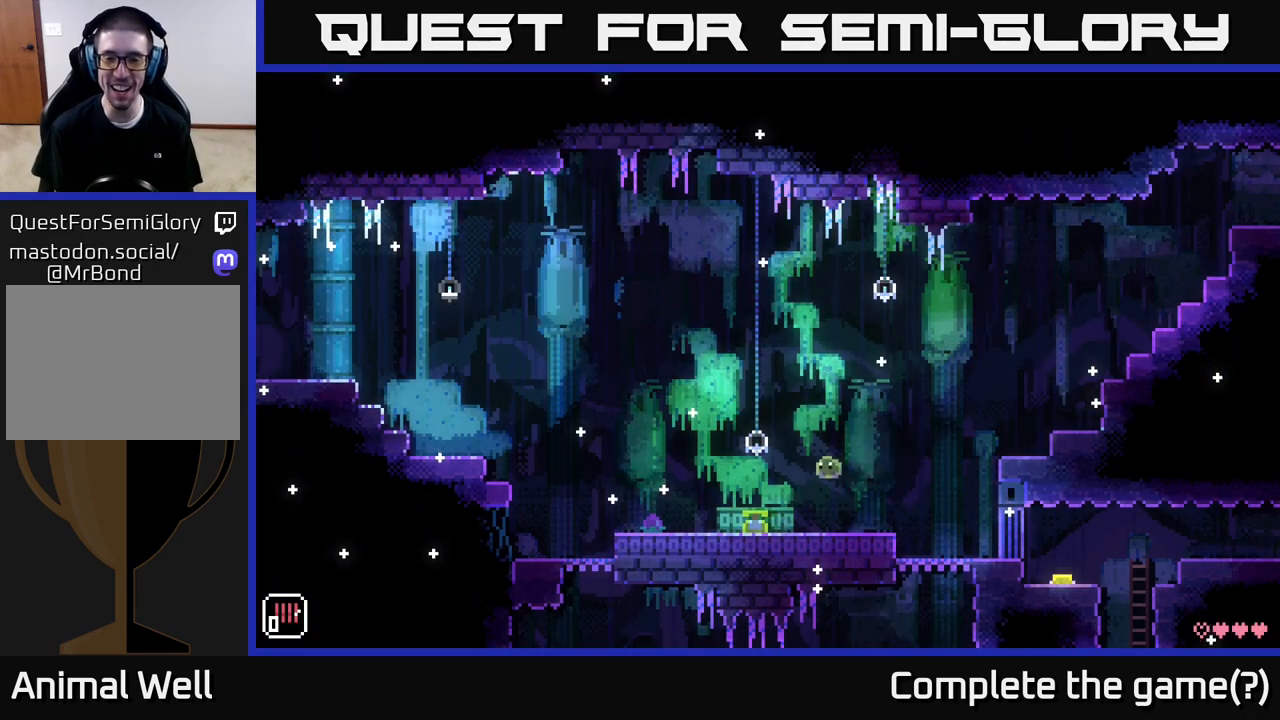
{"buttons": [], "left_stick": "right", "right_stick": "center", "events": [[283, "left_stick", "center"], [333, "left_stick", "right"]]}
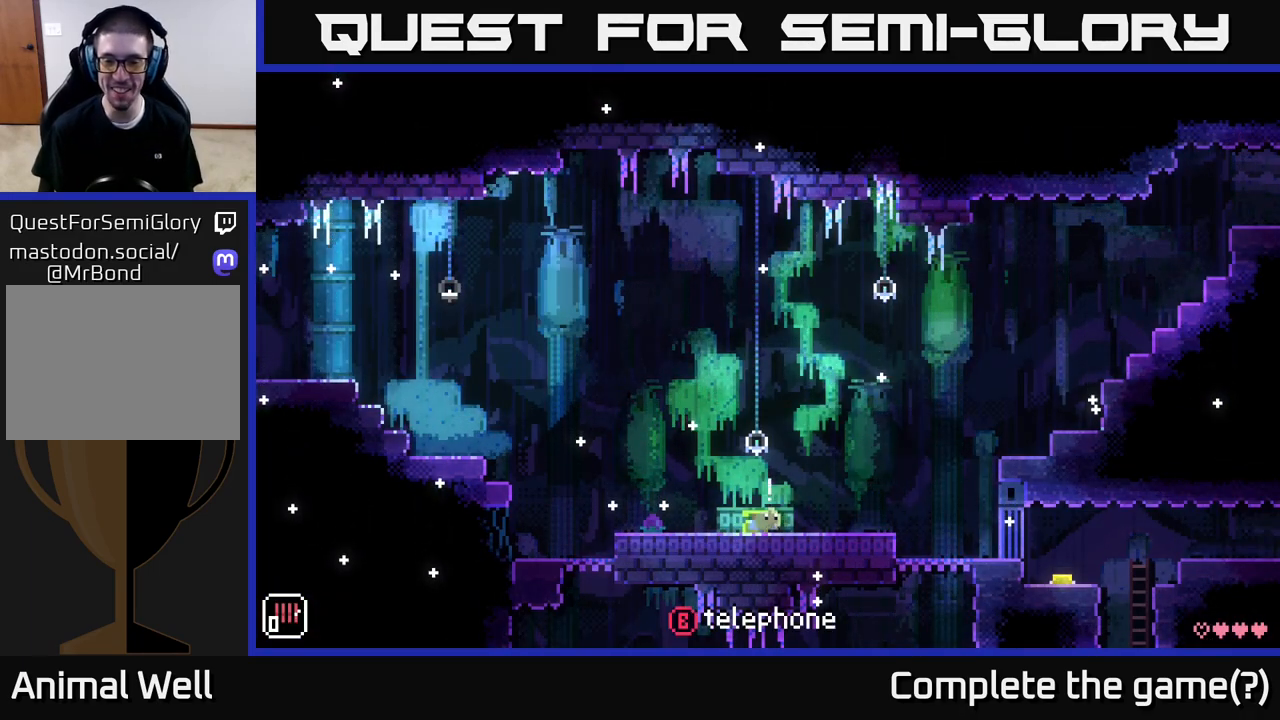
{"buttons": [], "left_stick": "left", "right_stick": "center", "events": [[333, "left_stick", "left"]]}
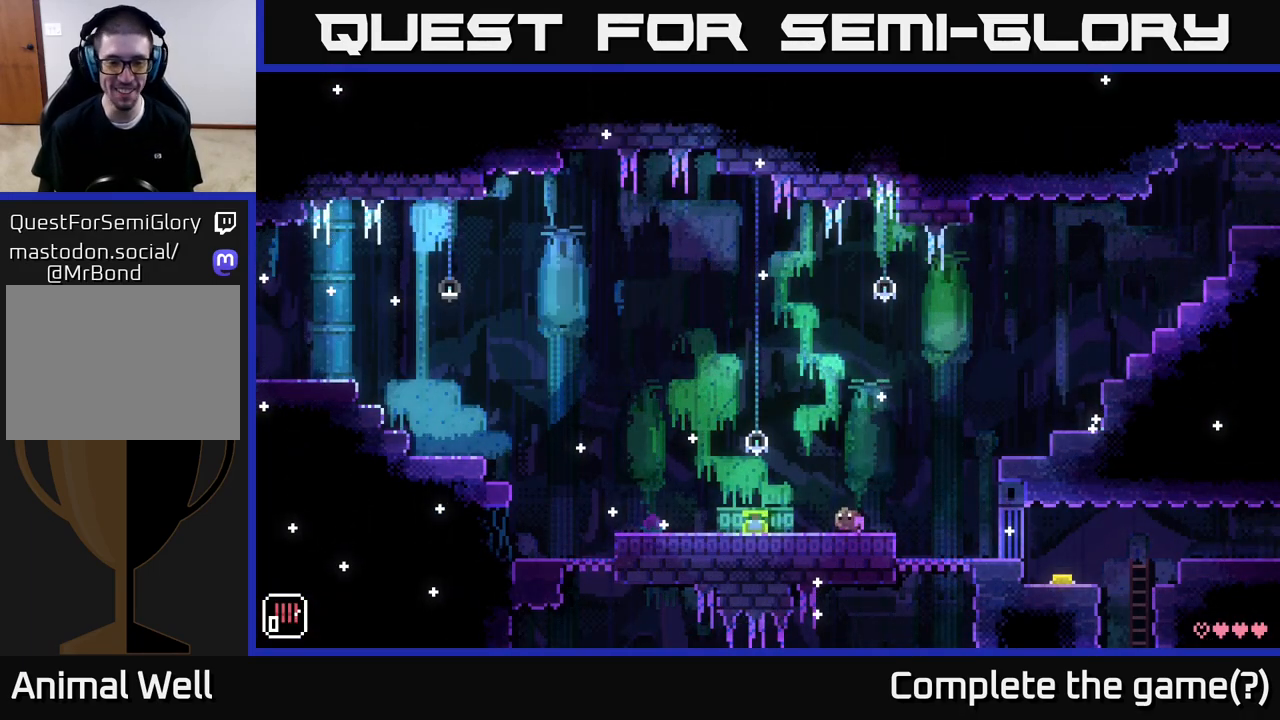
{"buttons": [], "left_stick": "left", "right_stick": "center", "events": []}
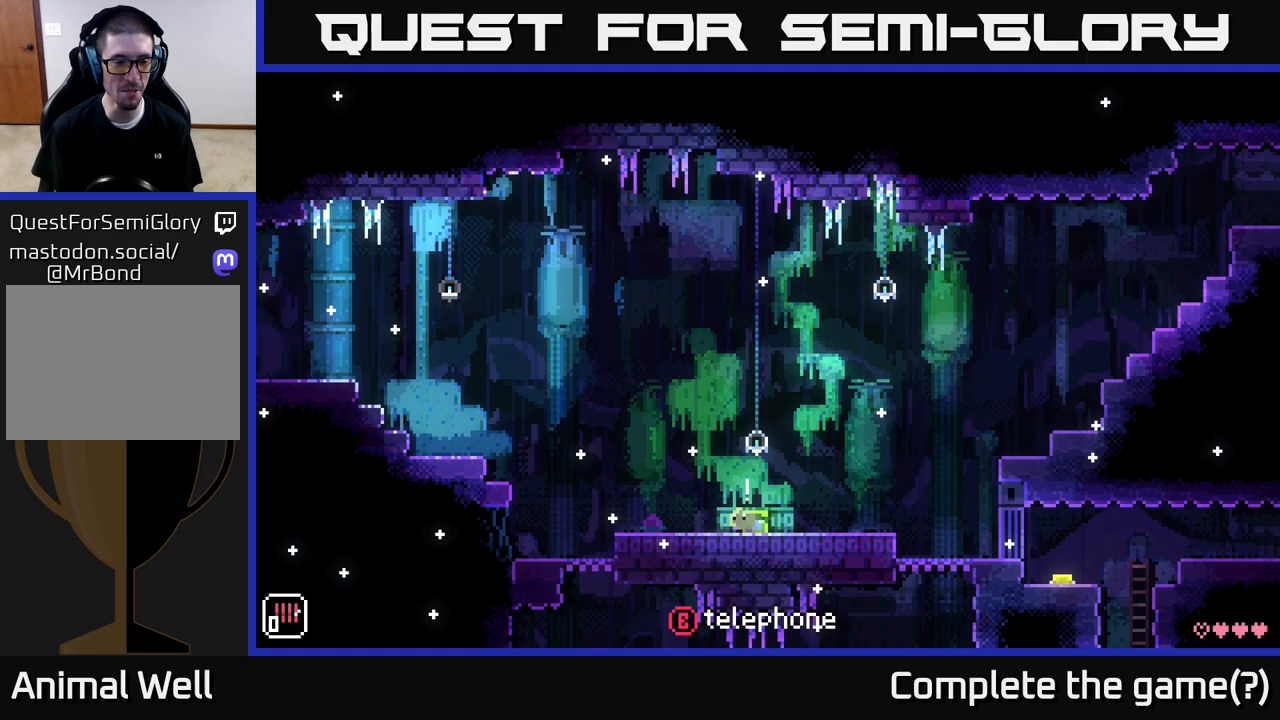
{"buttons": [], "left_stick": "left", "right_stick": "center", "events": [[150, "L1", "down"], [250, "L1", "up"]]}
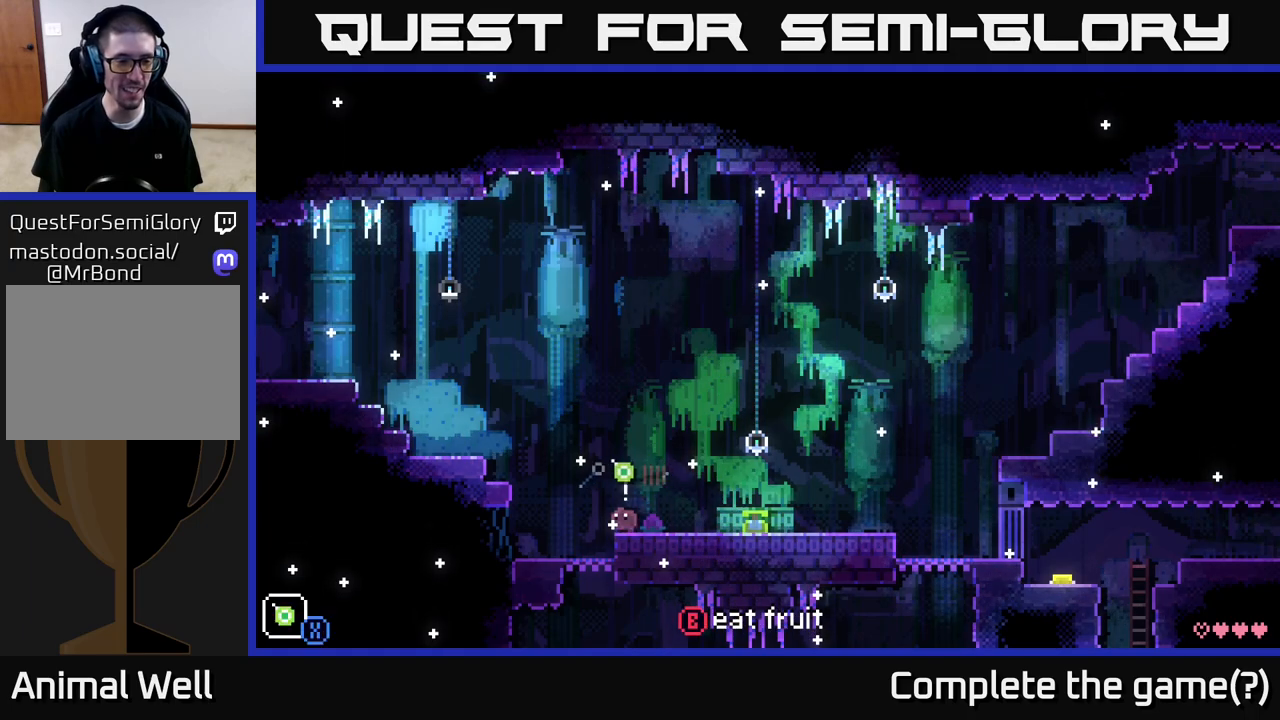
{"buttons": ["X"], "left_stick": "center", "right_stick": "center", "events": [[217, "X", "down"], [317, "left_stick", "center"], [350, "X", "up"], [500, "X", "down"]]}
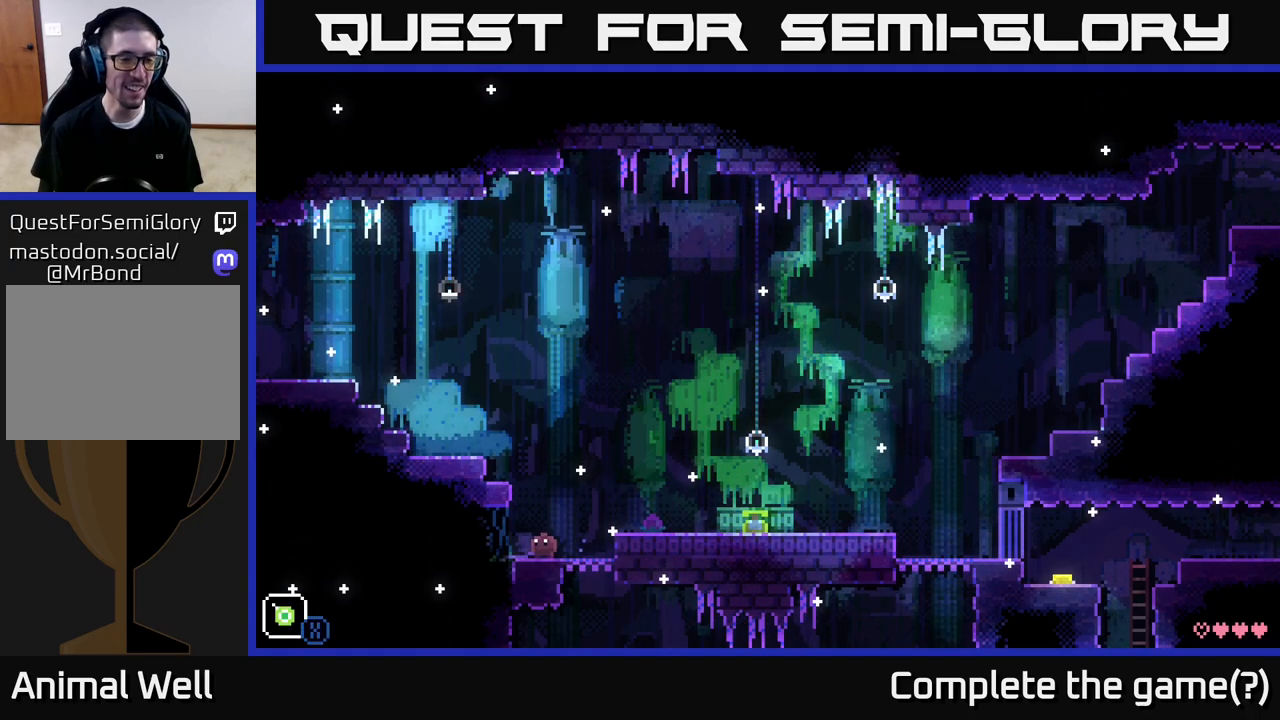
{"buttons": ["X"], "left_stick": "center", "right_stick": "center", "events": [[50, "left_stick", "left"], [183, "X", "up"], [267, "left_stick", "center"], [417, "X", "down"]]}
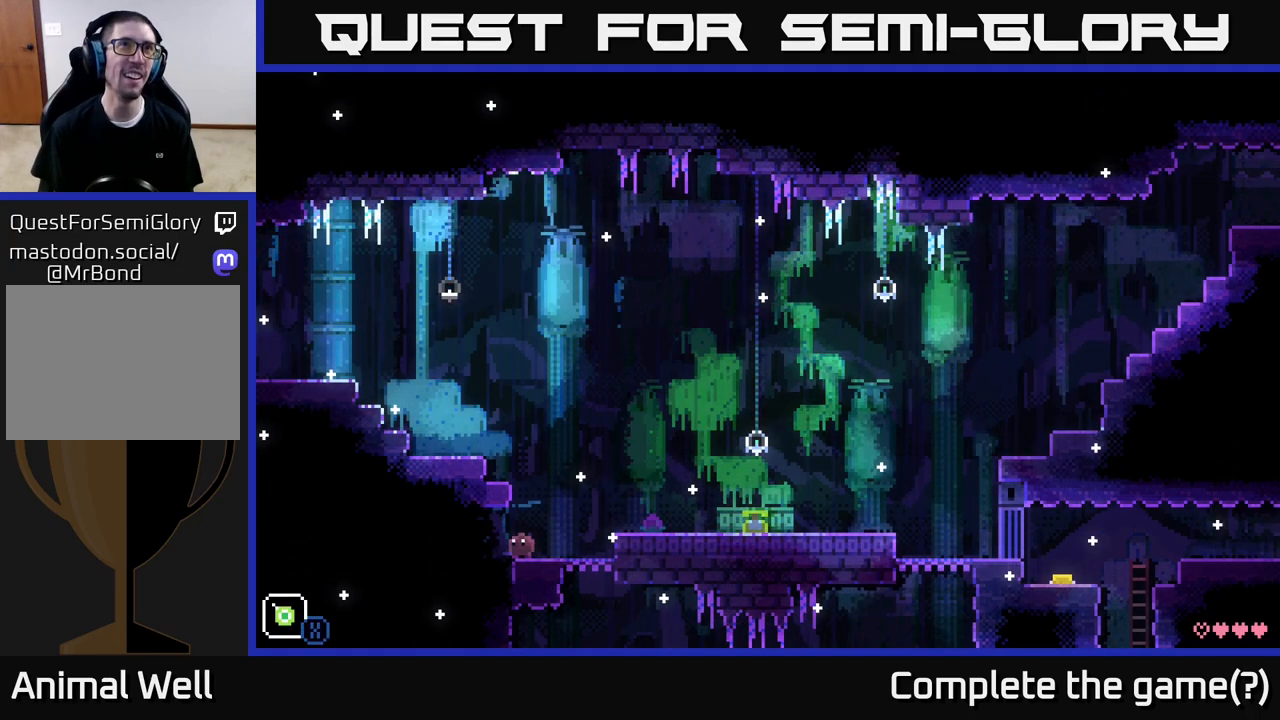
{"buttons": ["X"], "left_stick": "center", "right_stick": "center", "events": [[133, "X", "up"], [383, "X", "down"]]}
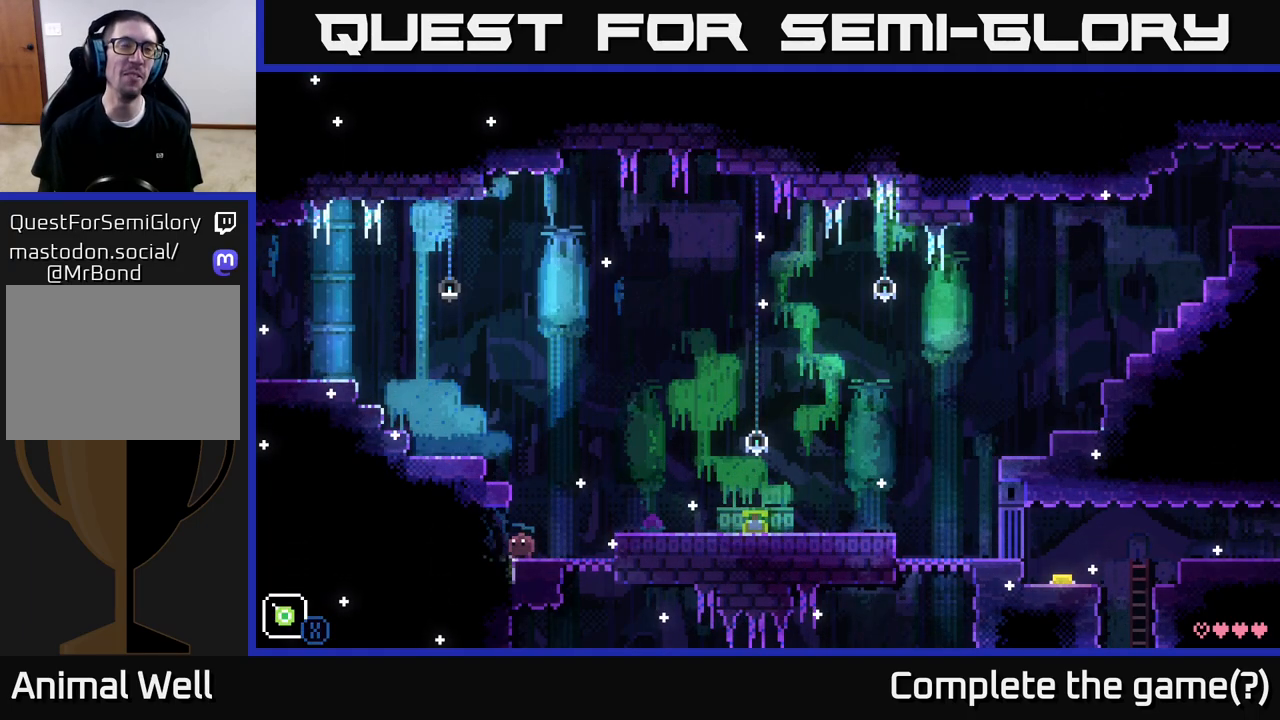
{"buttons": [], "left_stick": "left", "right_stick": "center", "events": [[83, "X", "up"], [300, "X", "down"], [383, "left_stick", "left"], [483, "X", "up"]]}
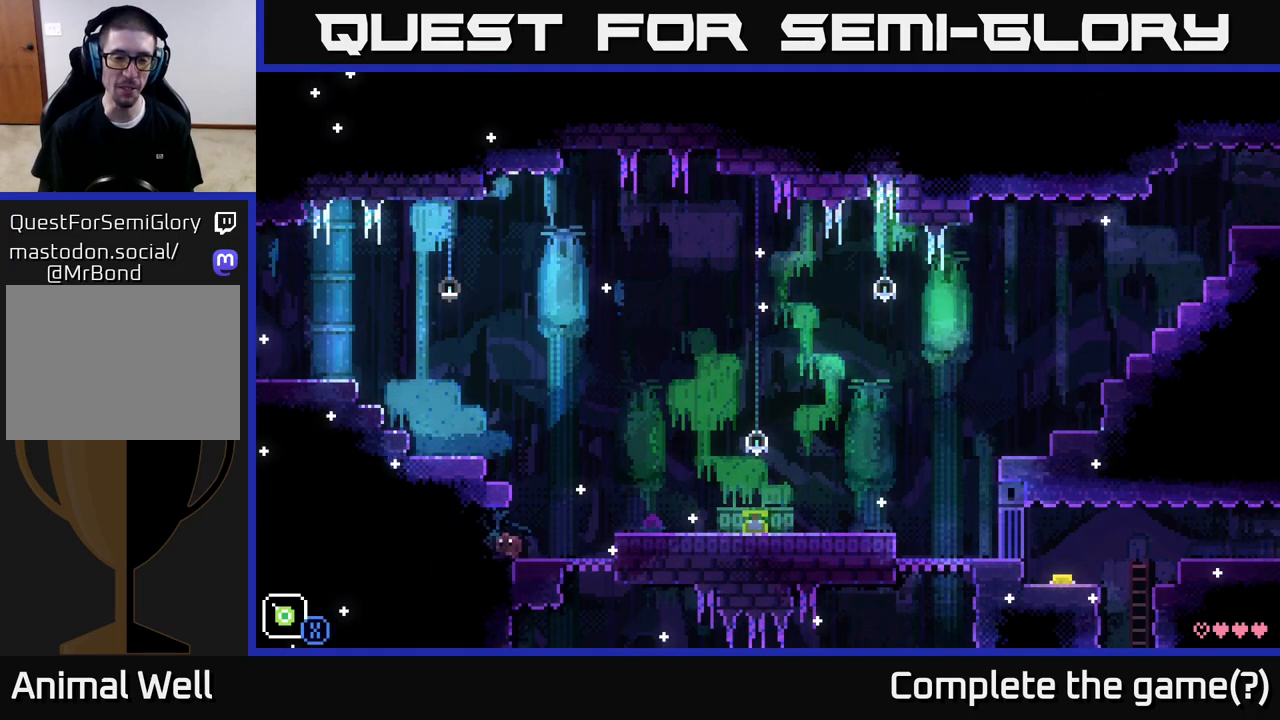
{"buttons": [], "left_stick": "left", "right_stick": "center", "events": [[67, "left_stick", "center"], [300, "left_stick", "left"]]}
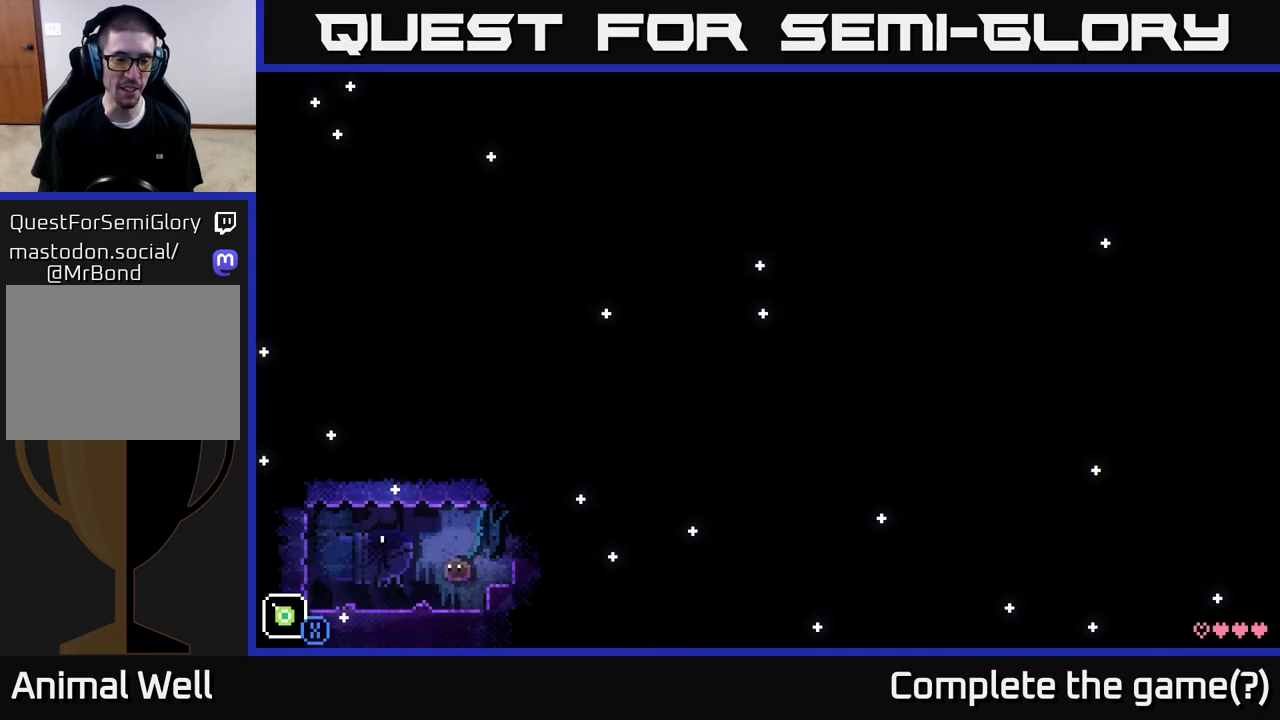
{"buttons": [], "left_stick": "right", "right_stick": "center", "events": [[217, "left_stick", "center"], [283, "left_stick", "right"]]}
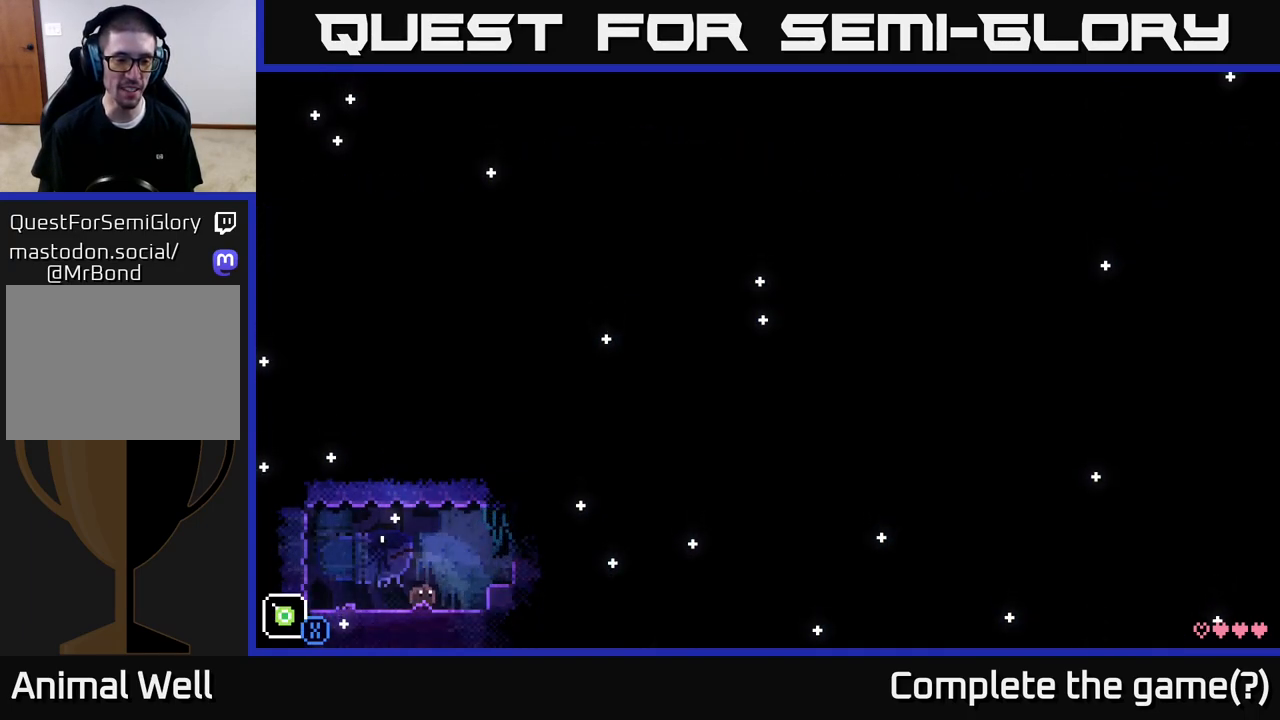
{"buttons": [], "left_stick": "right", "right_stick": "center", "events": [[67, "A", "down"], [283, "A", "up"]]}
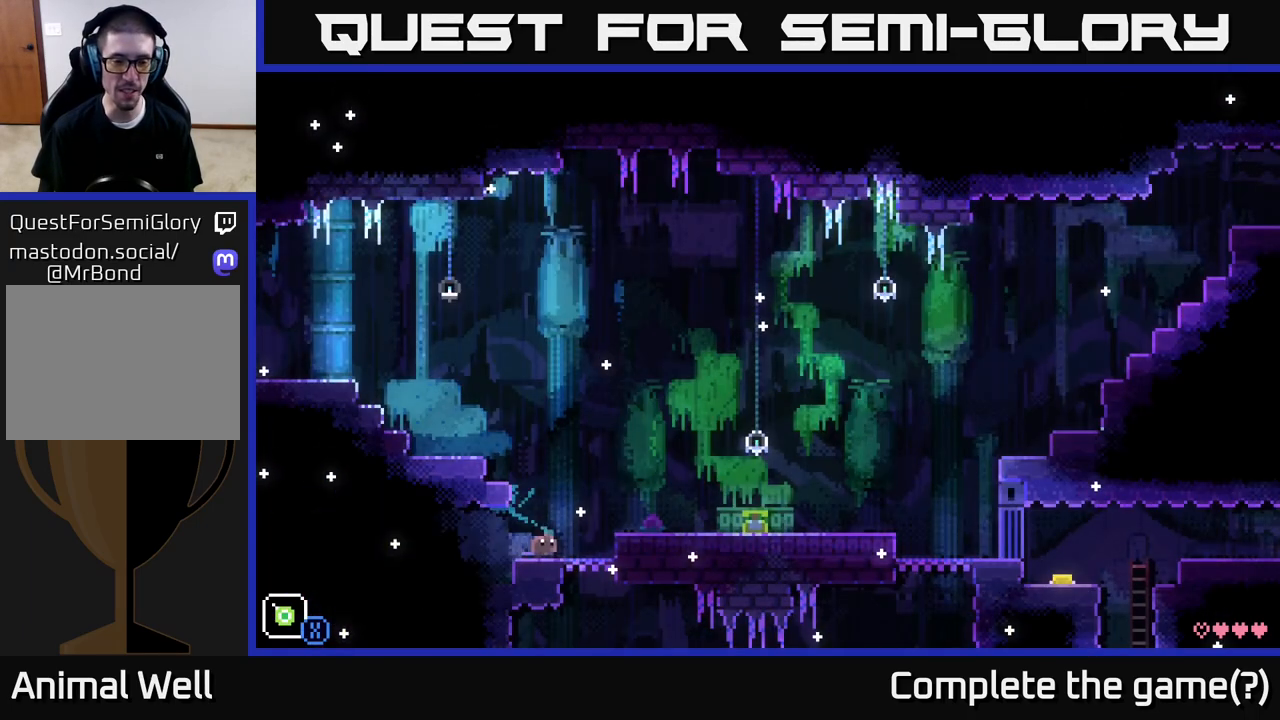
{"buttons": [], "left_stick": "right", "right_stick": "center", "events": [[33, "A", "down"], [200, "A", "up"]]}
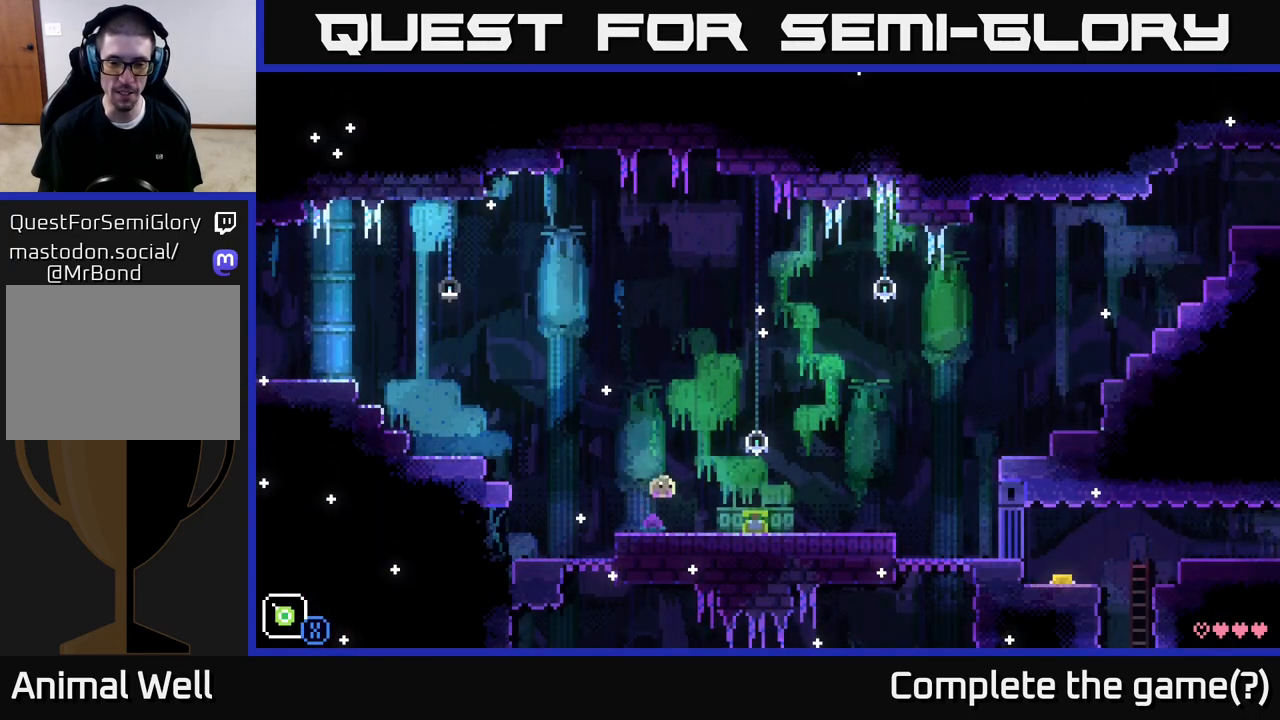
{"buttons": [], "left_stick": "right", "right_stick": "center", "events": []}
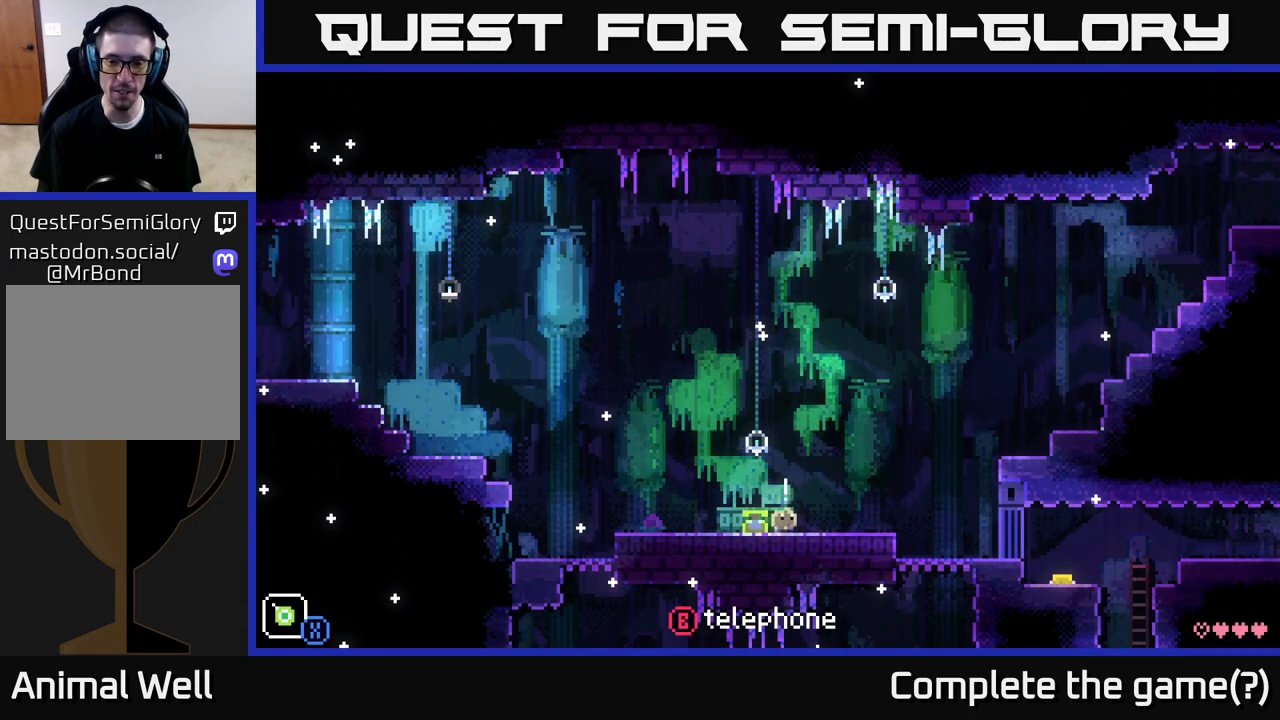
{"buttons": [], "left_stick": "right", "right_stick": "center", "events": []}
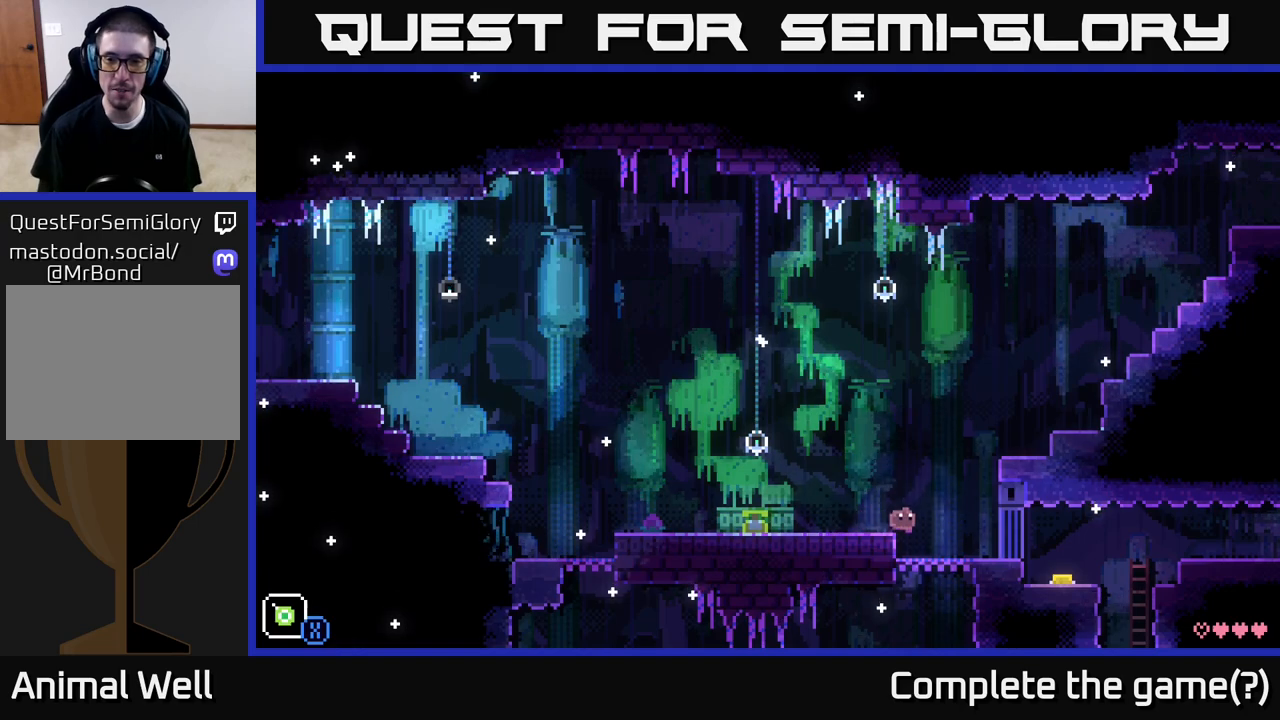
{"buttons": [], "left_stick": "right", "right_stick": "center", "events": [[67, "A", "down"], [450, "A", "up"]]}